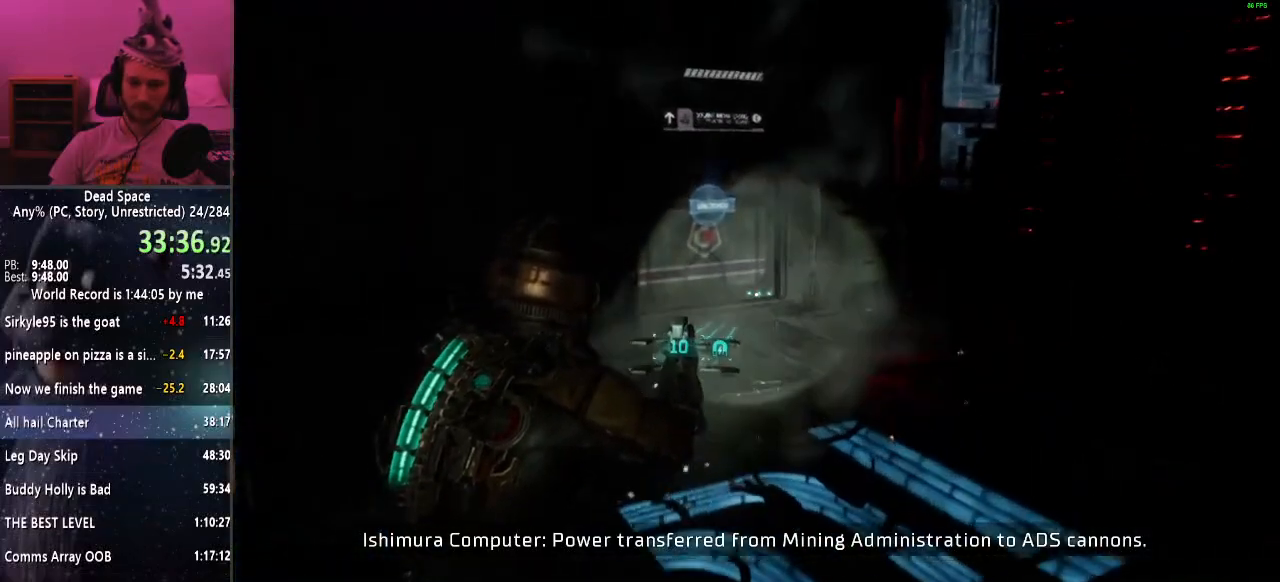
Gameplay with keyboard and mouse; each line is a JSON object with the keys and mouse buttons held at the frame after it. "events" lists presses ("down") and releases ("up") of "a", "alt", "c", "ctrl", "d", "e", "f", "q", "r", "s", "shift", "space", "tab", "v", "w", "x", "z", "mouse_left", "mouse_middle", "mouse_right", "mouse_wheel_up" and "mouse_wheel_down" between this image and that frame as [ms after this image, input, new state], when the widget could be followed in between. "mouse_left", "mouse_middle", "mouse_right", "mouse_wheel_up", "mouse_wheel_down" = the "left", "middle", "right", "wheel_up", "wheel_down" buttons of the "mouse" list. No other keys are recorded. Mouse movement is not recorded.
{"keys": ["shift", "w"], "mouse": [], "events": []}
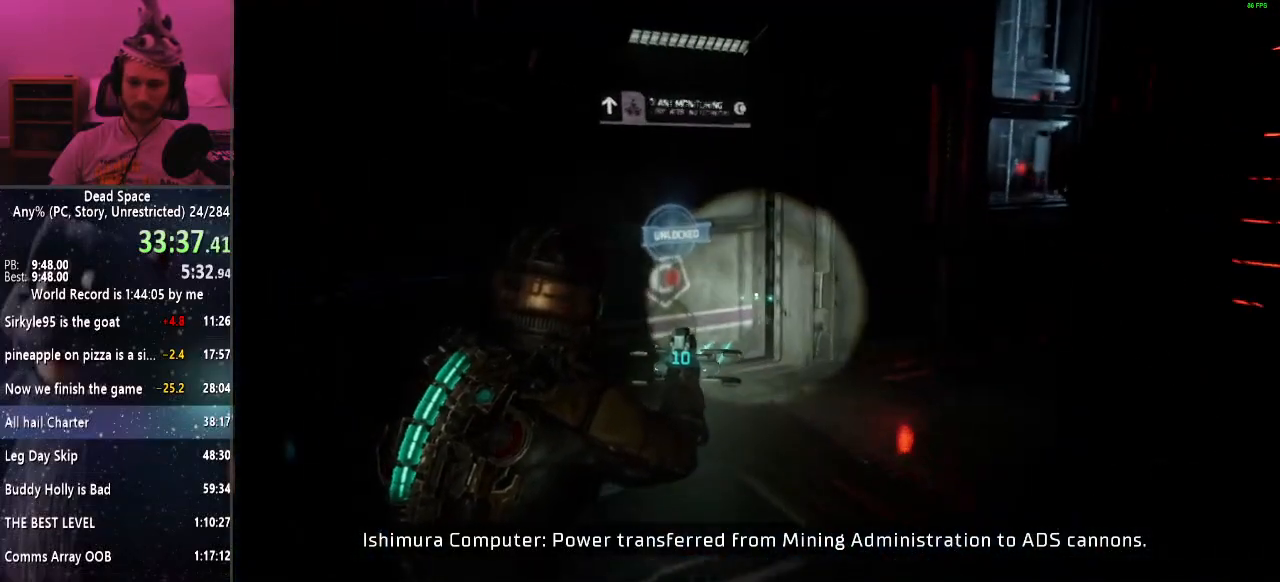
{"keys": ["shift", "w"], "mouse": [], "events": [[183, "e", "down"], [233, "e", "up"], [317, "e", "down"], [367, "e", "up"]]}
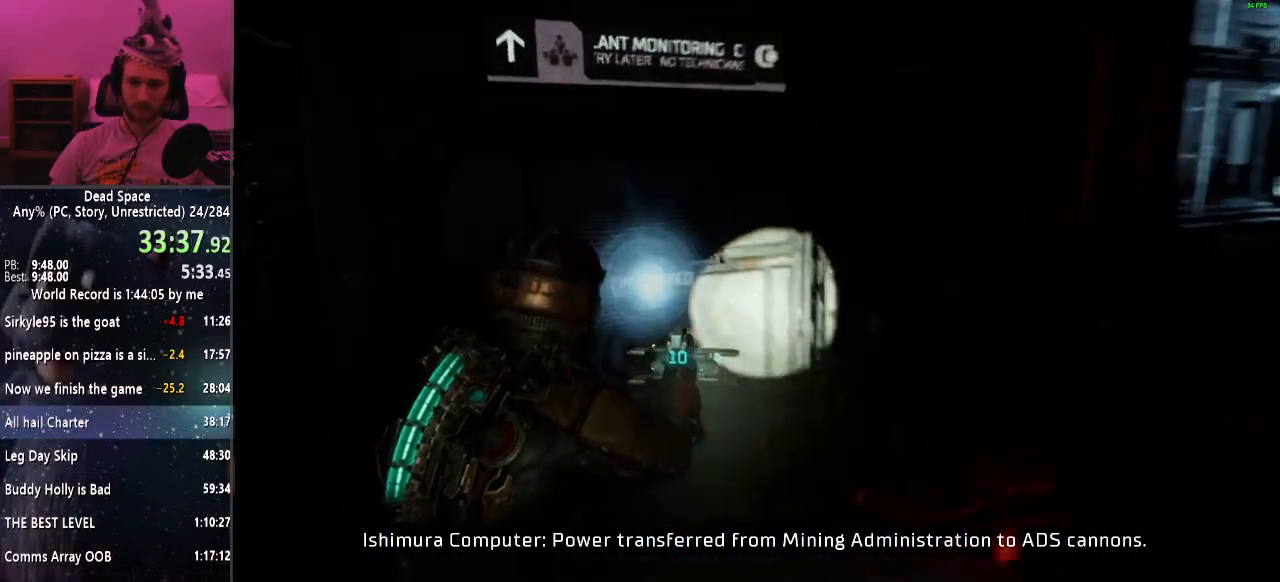
{"keys": ["e", "shift"], "mouse": [], "events": [[17, "e", "down"], [50, "e", "up"], [150, "e", "down"], [150, "w", "up"], [200, "e", "up"], [283, "e", "down"], [333, "e", "up"], [433, "e", "down"]]}
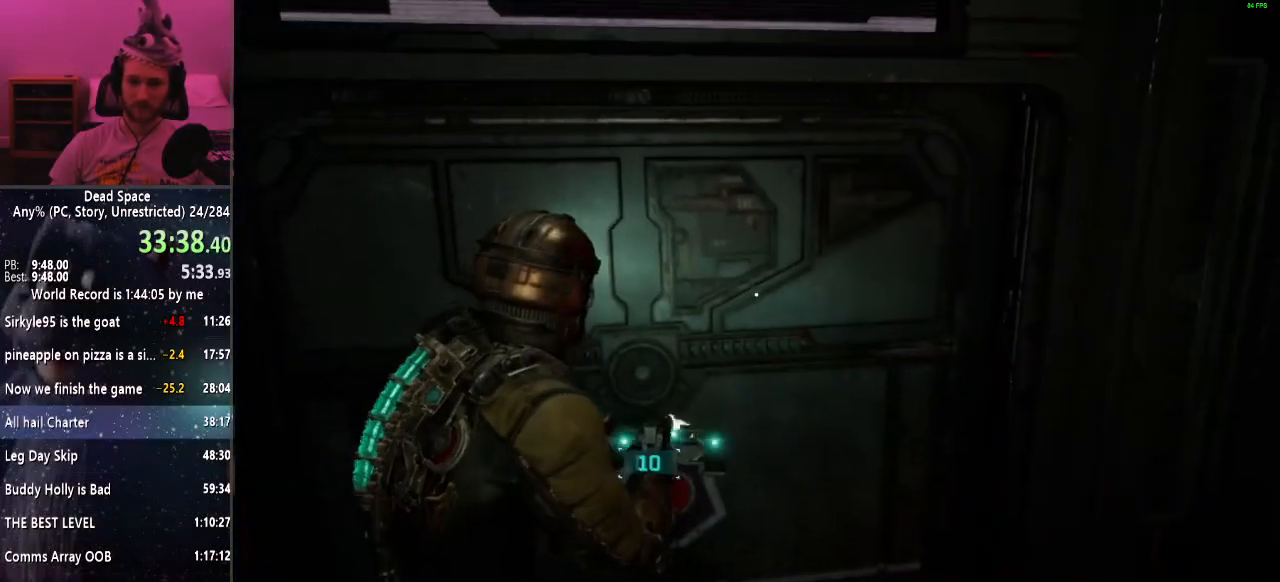
{"keys": ["shift"], "mouse": [], "events": [[33, "e", "up"], [117, "a", "down"], [167, "a", "up"]]}
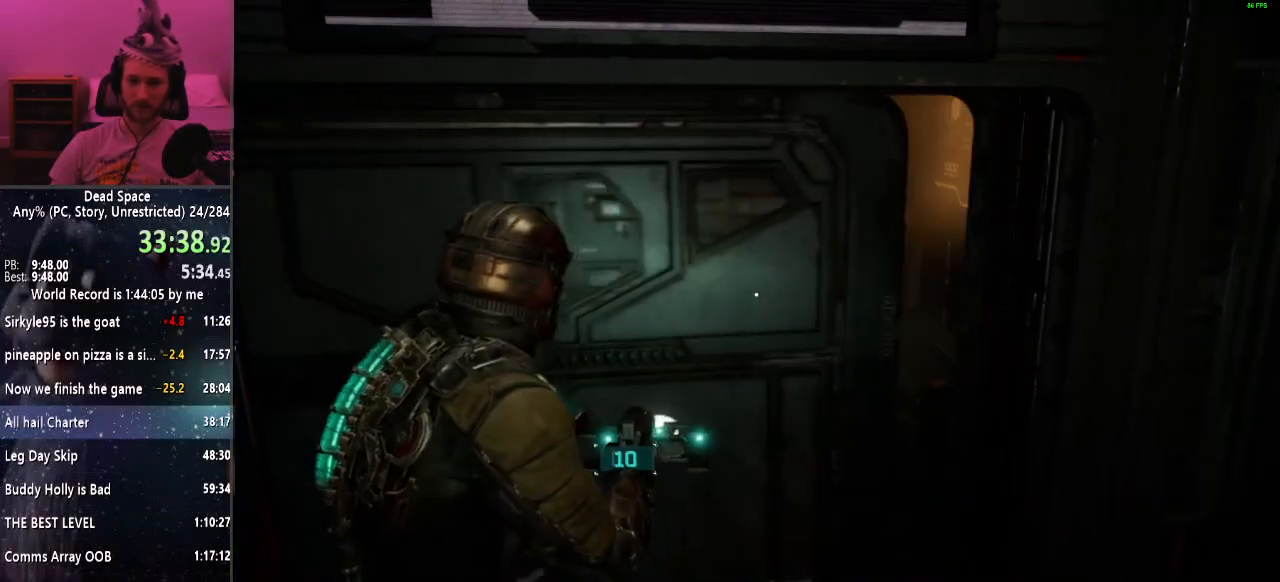
{"keys": ["shift"], "mouse": [], "events": []}
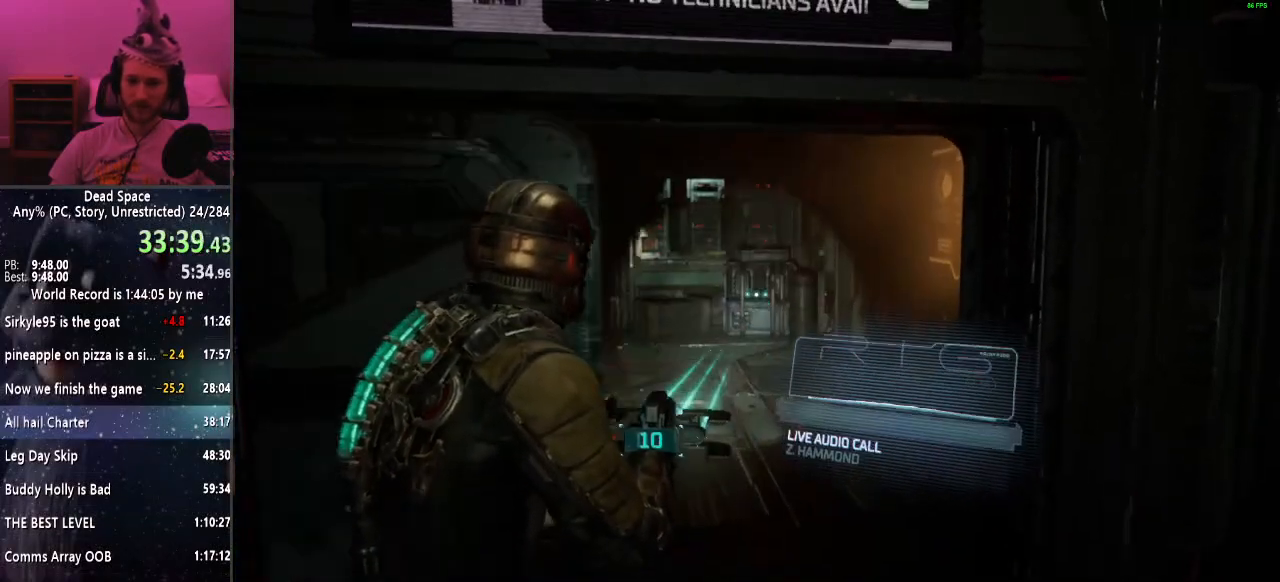
{"keys": ["shift"], "mouse": [], "events": [[433, "f", "down"], [483, "f", "up"]]}
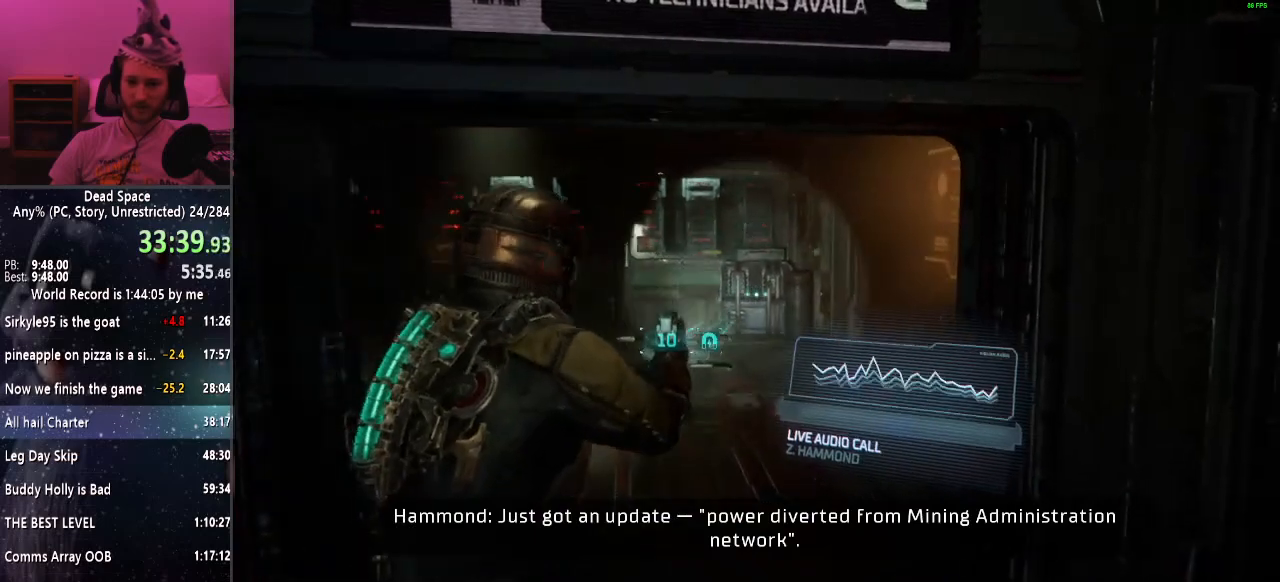
{"keys": ["shift"], "mouse": [], "events": [[33, "a", "down"], [133, "s", "down"], [217, "a", "up"], [267, "s", "up"]]}
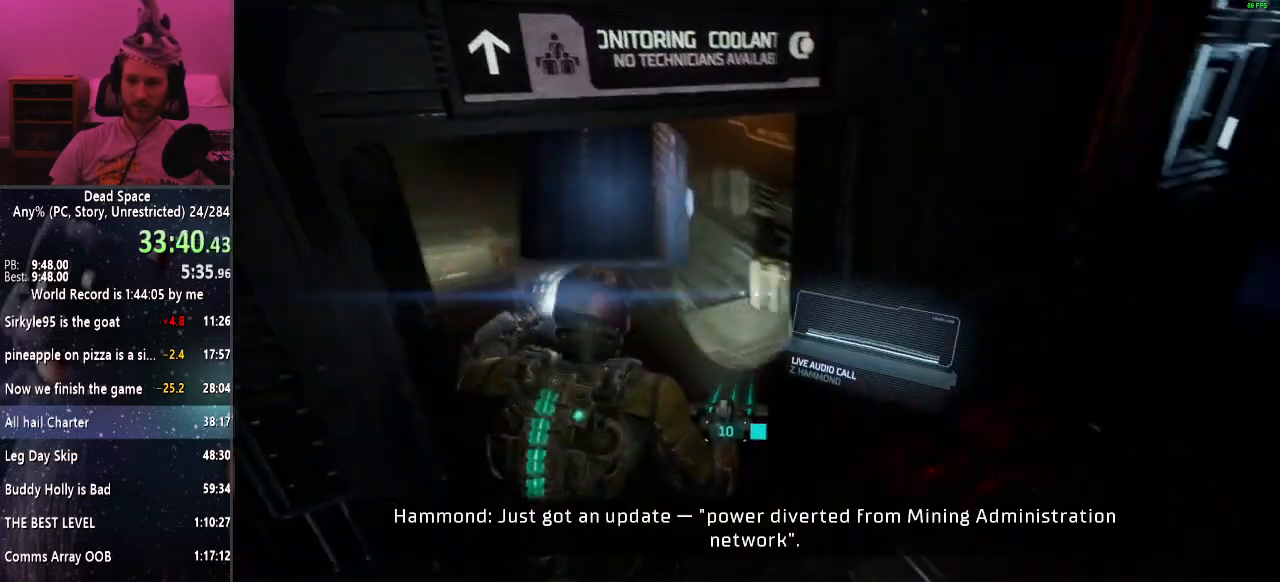
{"keys": ["shift", "w"], "mouse": [], "events": [[183, "a", "down"], [317, "w", "down"], [417, "a", "up"]]}
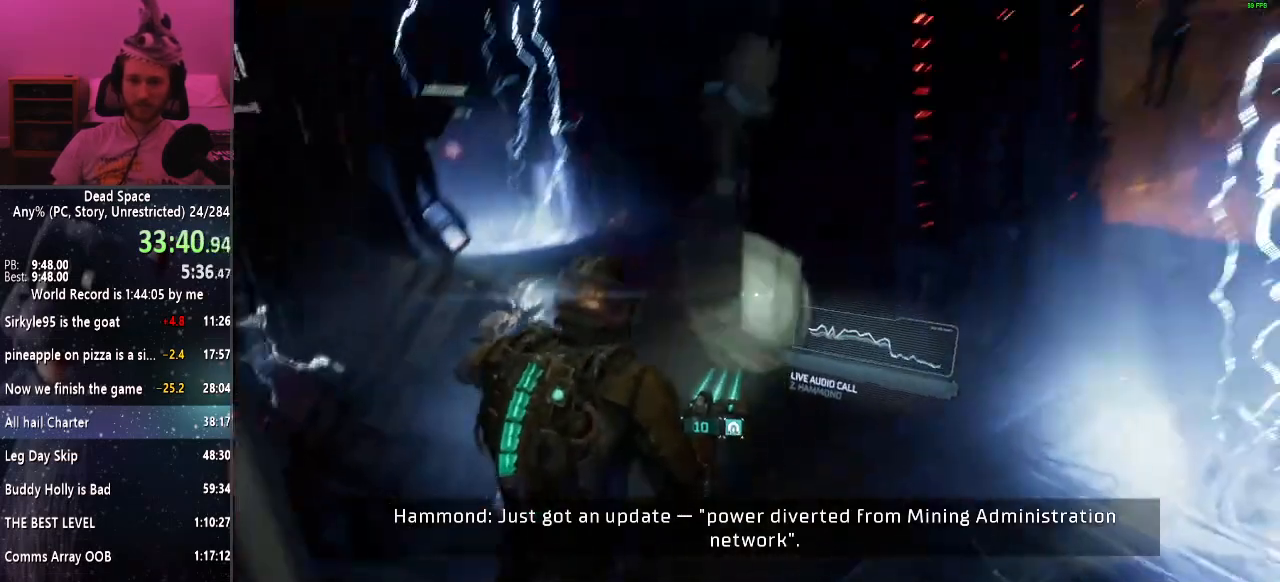
{"keys": ["a", "shift", "w"], "mouse": [], "events": [[150, "a", "down"], [350, "a", "up"], [433, "a", "down"]]}
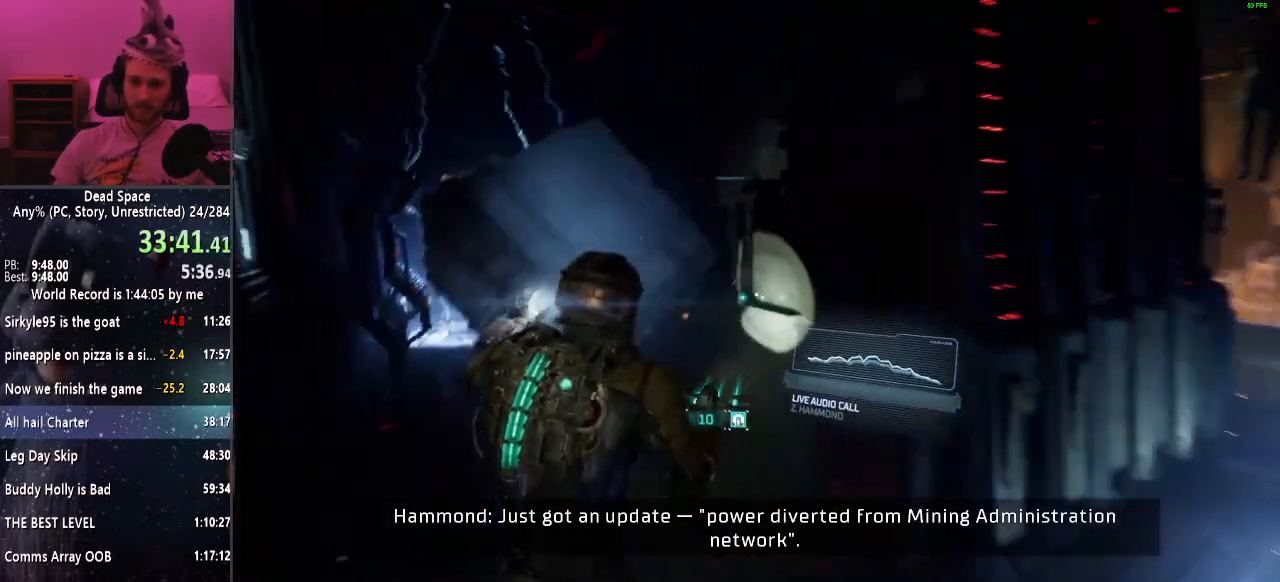
{"keys": ["shift", "w"], "mouse": [], "events": [[83, "a", "up"]]}
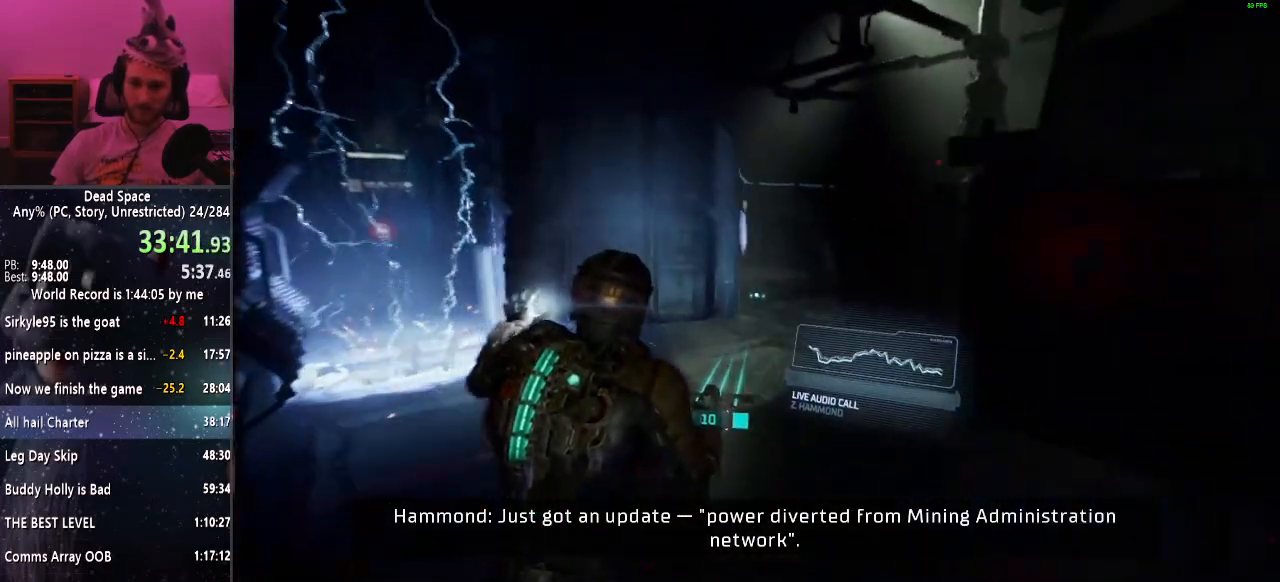
{"keys": ["shift", "w"], "mouse": [], "events": []}
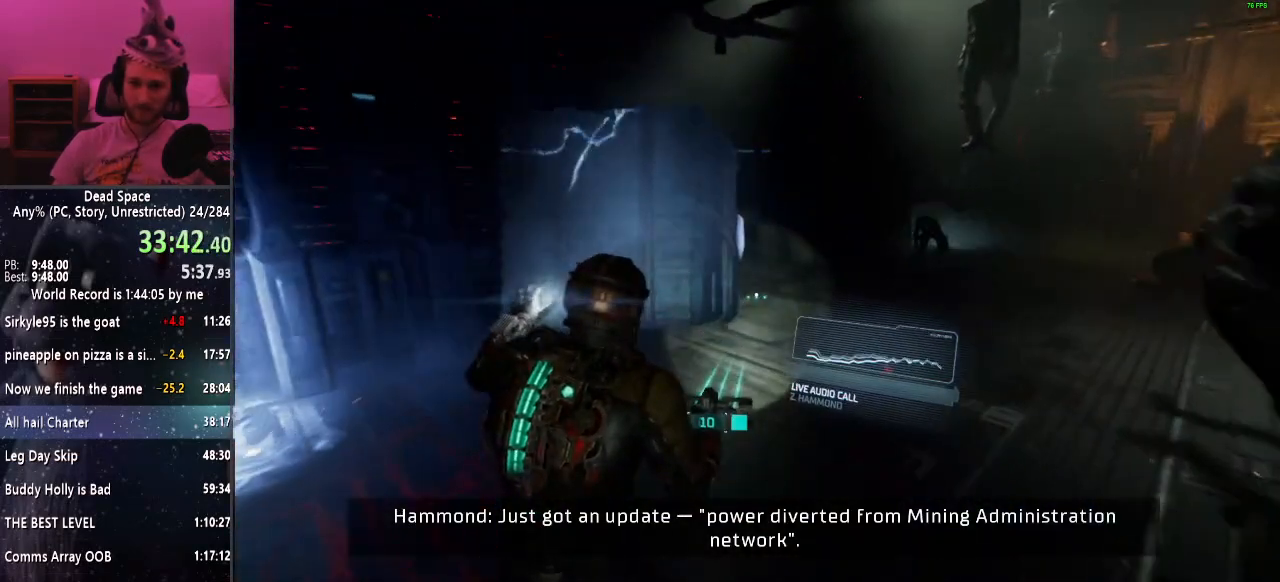
{"keys": ["shift", "w"], "mouse": [], "events": []}
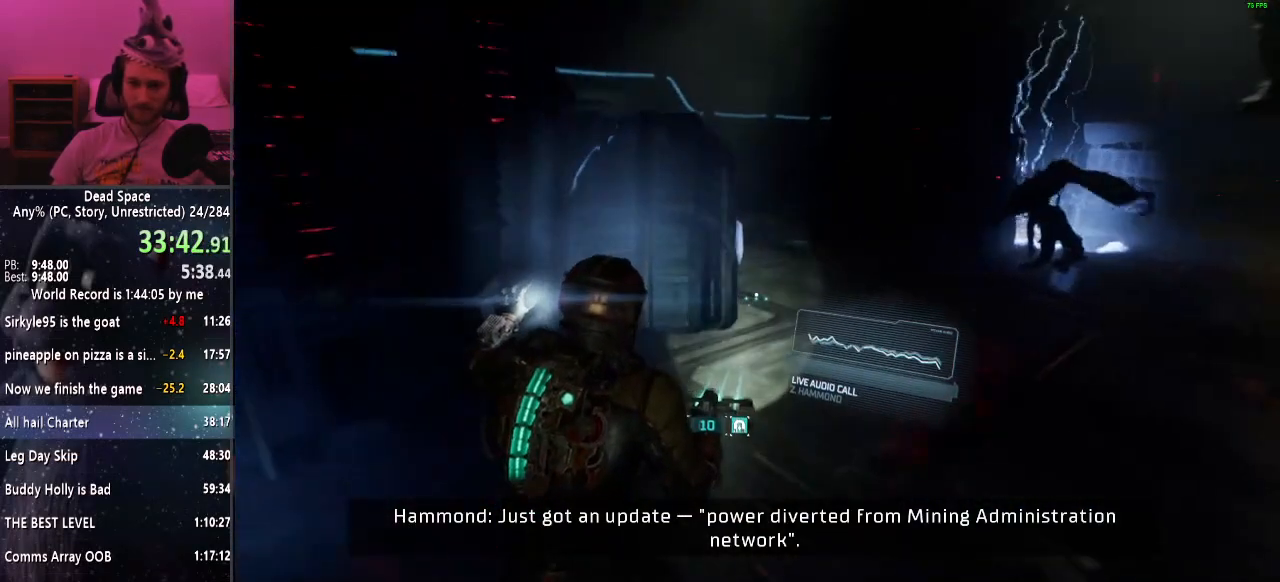
{"keys": ["shift", "w"], "mouse": [], "events": []}
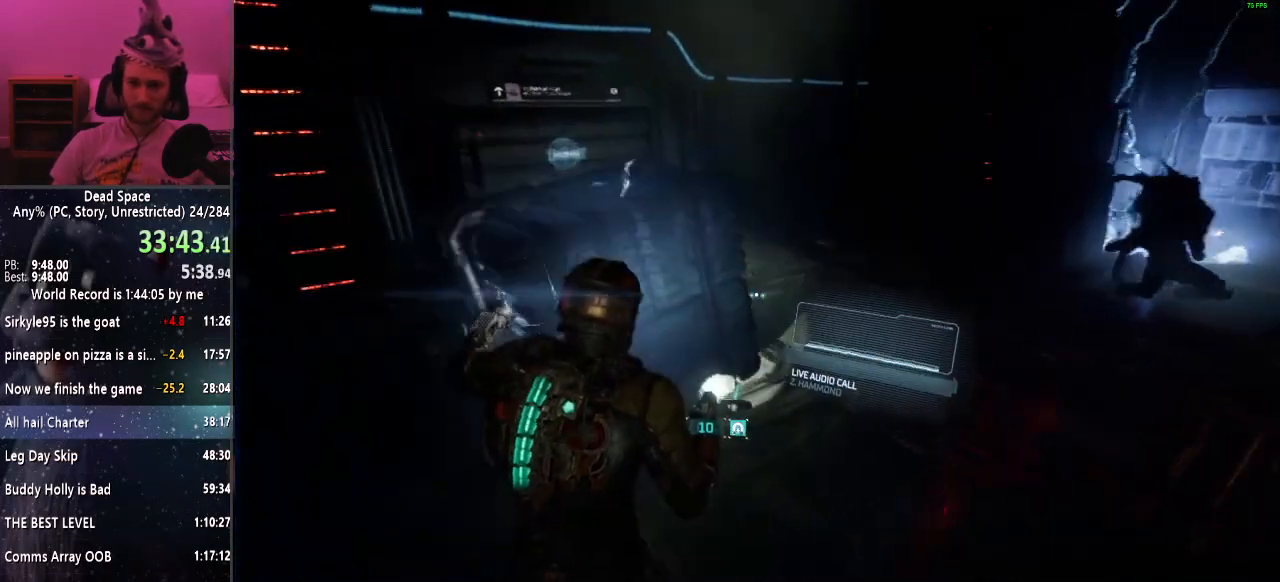
{"keys": ["shift", "w"], "mouse": [], "events": []}
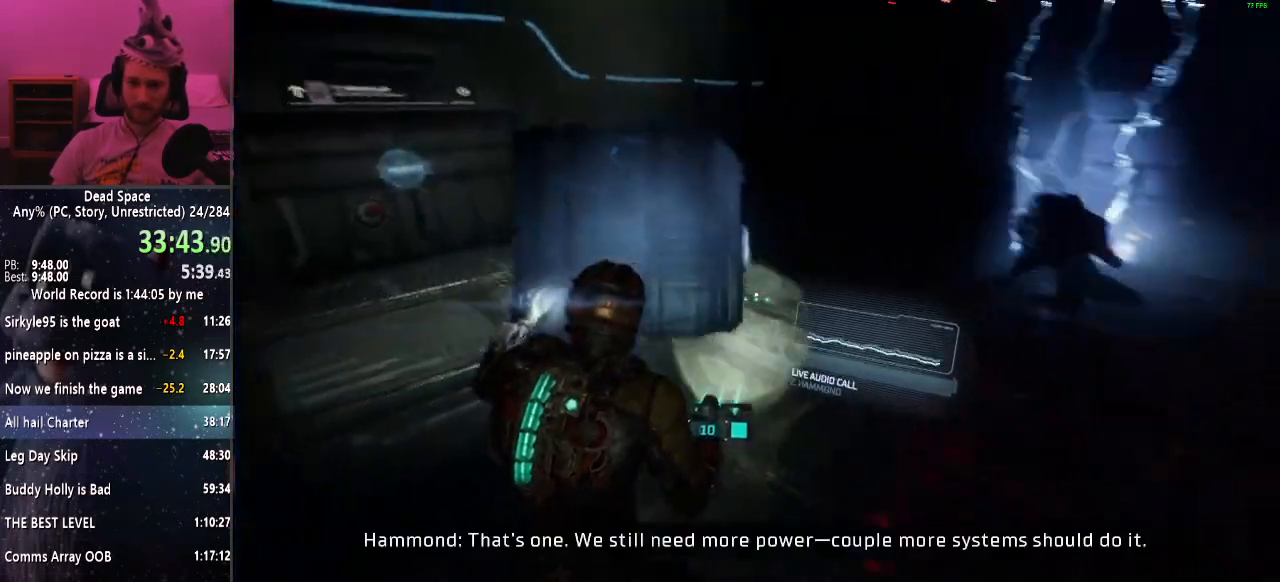
{"keys": ["shift", "w"], "mouse": [], "events": [[200, "e", "down"], [283, "e", "up"], [383, "e", "down"], [433, "e", "up"]]}
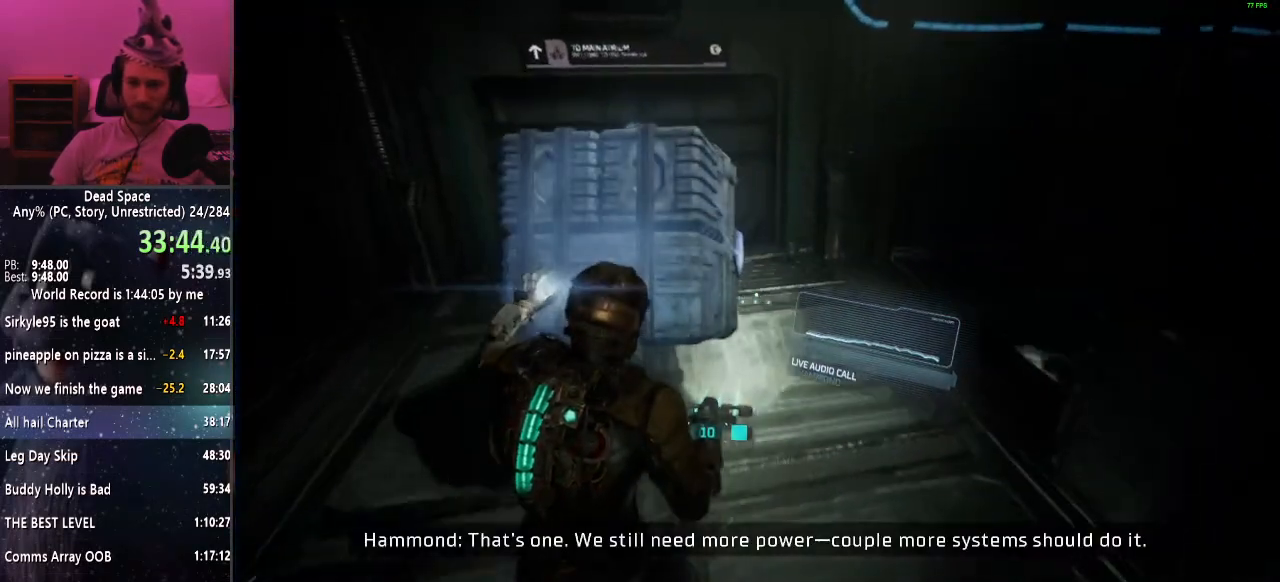
{"keys": ["e", "shift"], "mouse": [], "events": [[33, "e", "down"], [83, "e", "up"], [167, "e", "down"], [267, "e", "up"], [350, "e", "down"], [400, "e", "up"], [400, "w", "up"], [500, "e", "down"]]}
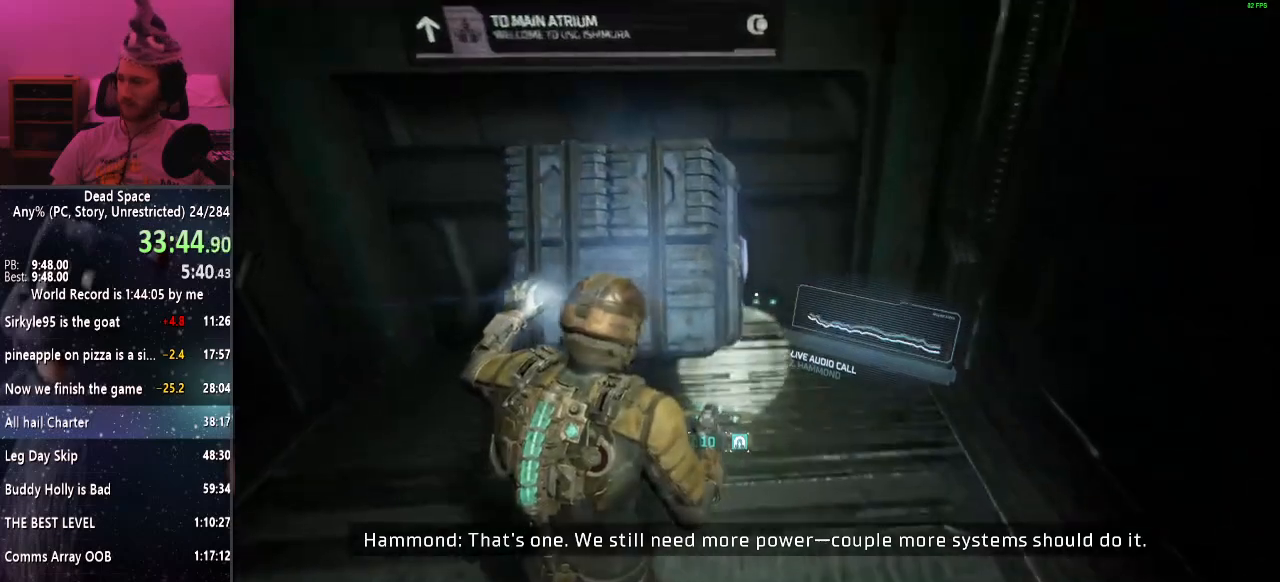
{"keys": ["e", "shift"], "mouse": [], "events": [[50, "e", "up"], [133, "e", "down"], [183, "e", "up"], [283, "e", "down"], [367, "e", "up"], [417, "e", "down"]]}
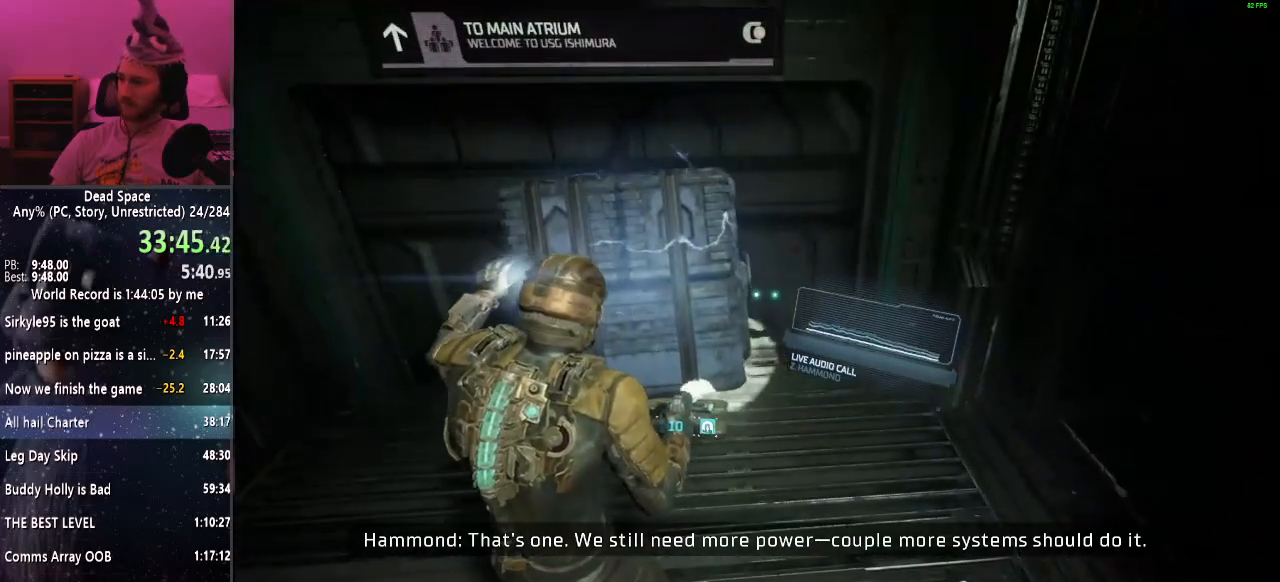
{"keys": ["shift"], "mouse": [], "events": [[17, "e", "up"], [100, "e", "down"], [150, "e", "up"], [250, "e", "down"], [300, "e", "up"], [383, "e", "down"], [483, "e", "up"]]}
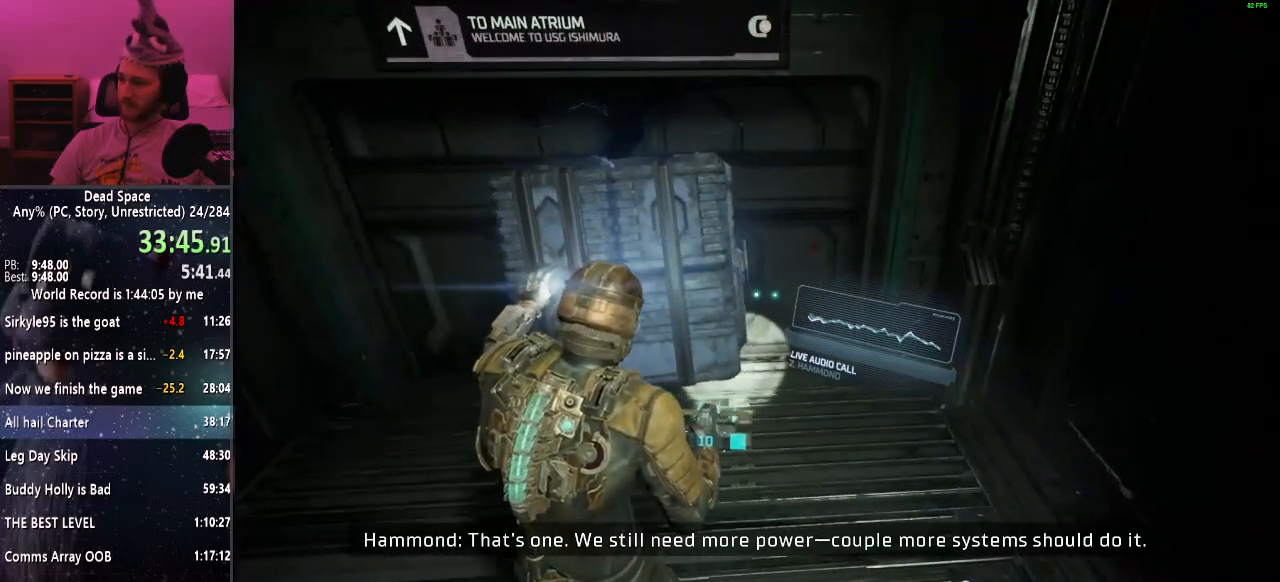
{"keys": ["shift", "w"], "mouse": [], "events": [[317, "w", "down"]]}
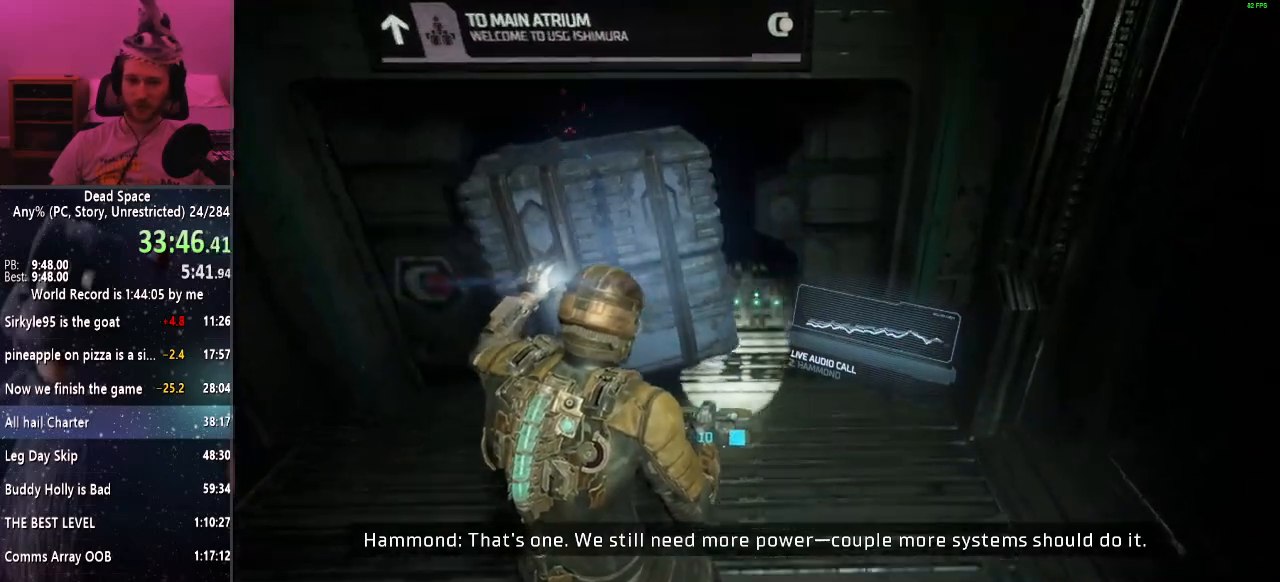
{"keys": ["a", "shift", "w"], "mouse": [], "events": [[317, "a", "down"]]}
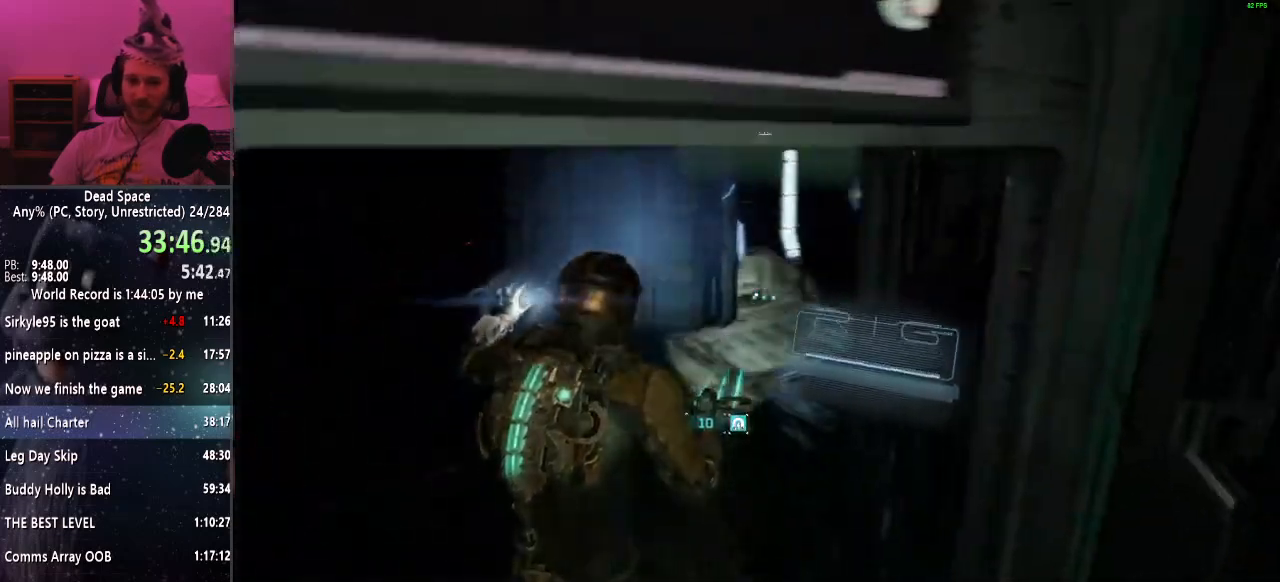
{"keys": ["shift", "w"], "mouse": [], "events": [[50, "a", "up"]]}
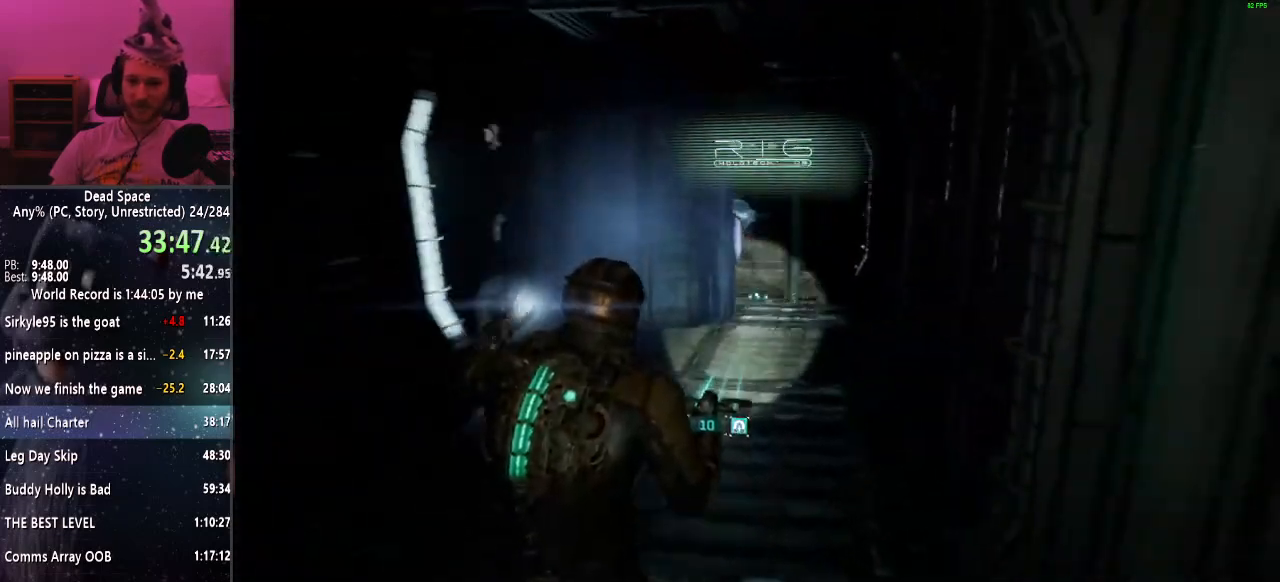
{"keys": ["shift", "w"], "mouse": [], "events": [[267, "f", "down"], [350, "f", "up"]]}
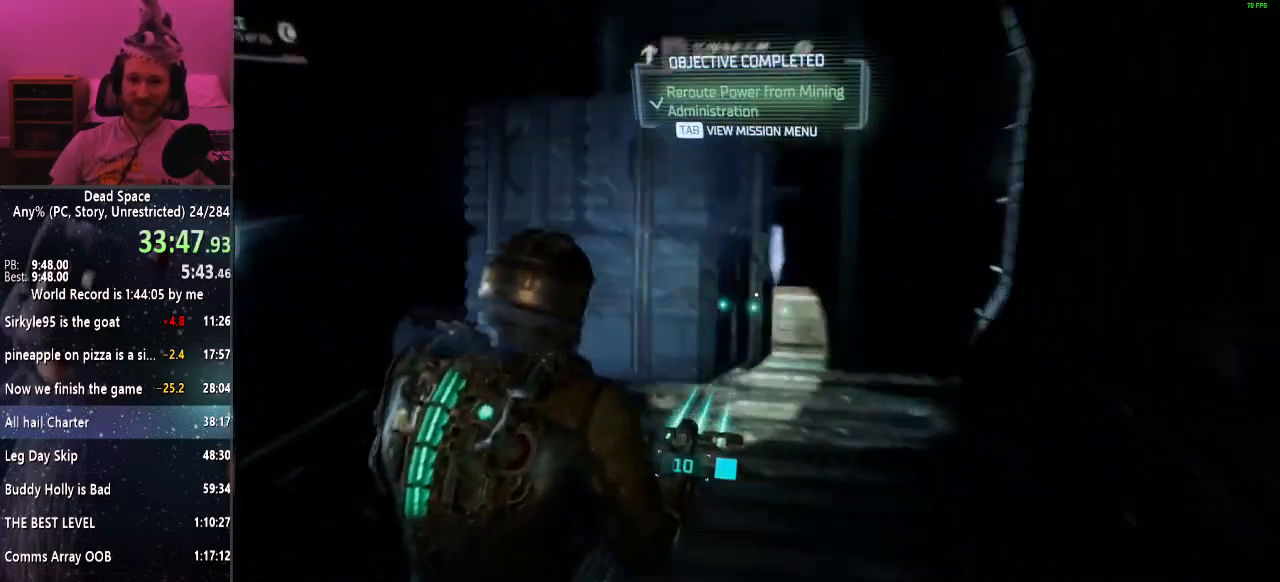
{"keys": ["shift", "w"], "mouse": [], "events": [[233, "e", "down"], [283, "e", "up"], [367, "e", "down"], [417, "e", "up"]]}
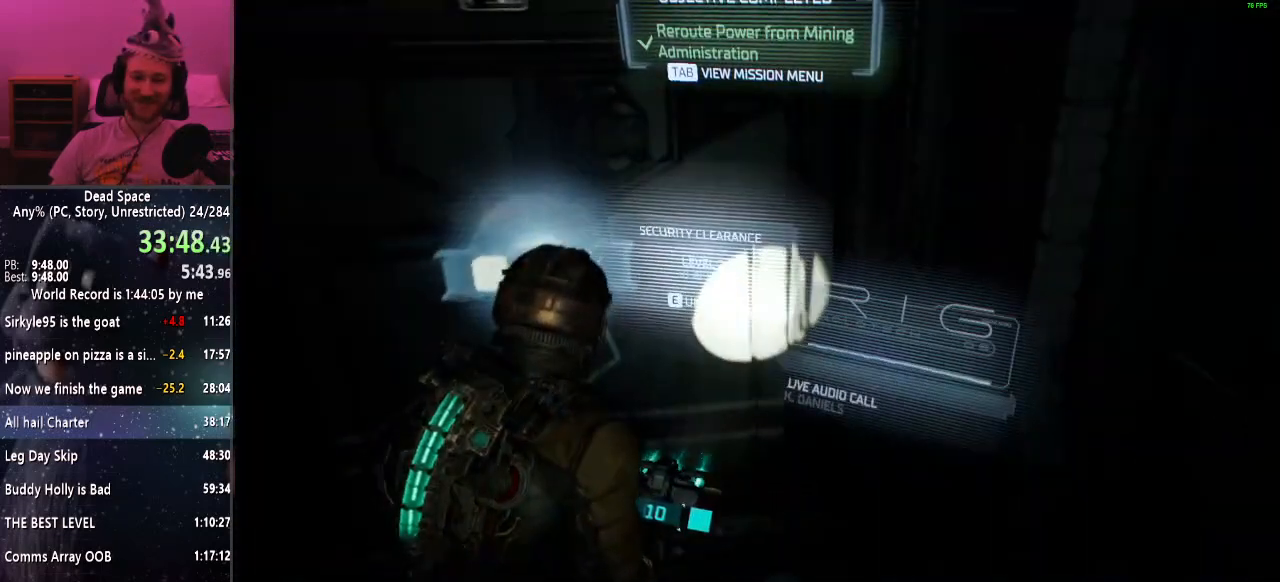
{"keys": ["e", "shift", "w"], "mouse": [], "events": [[17, "e", "down"], [100, "e", "up"], [150, "e", "down"], [250, "e", "up"], [350, "e", "down"], [383, "e", "up"], [483, "e", "down"]]}
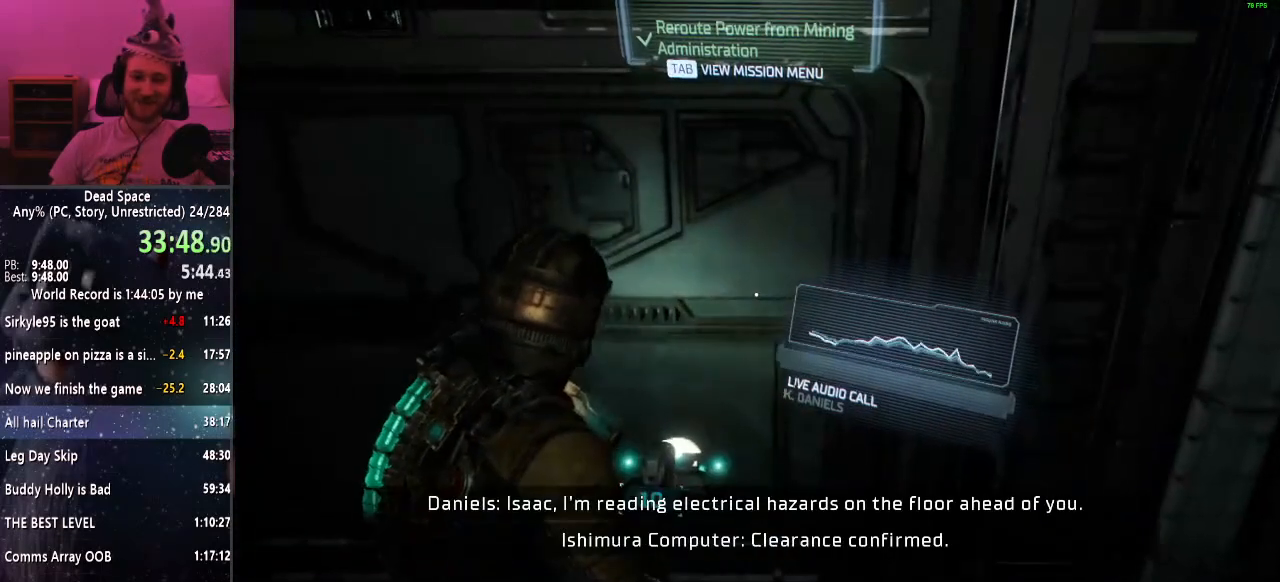
{"keys": ["a", "shift", "w"], "mouse": [], "events": [[67, "e", "up"], [117, "e", "down"], [217, "e", "up"], [450, "a", "down"]]}
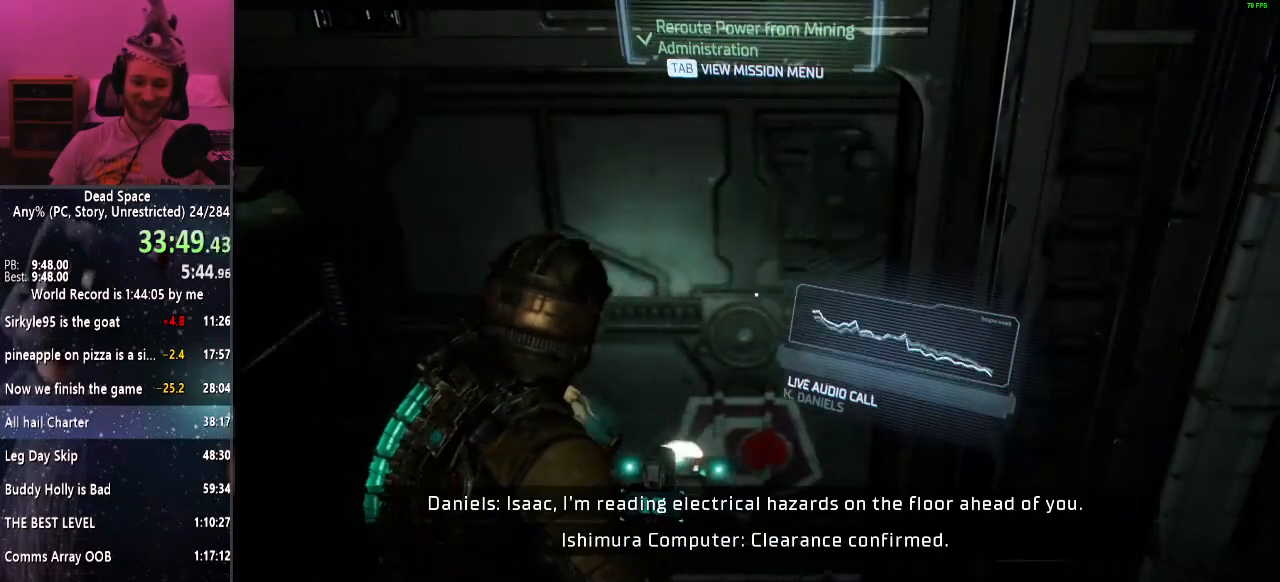
{"keys": ["e", "shift", "w"], "mouse": [], "events": [[233, "a", "up"], [467, "e", "down"]]}
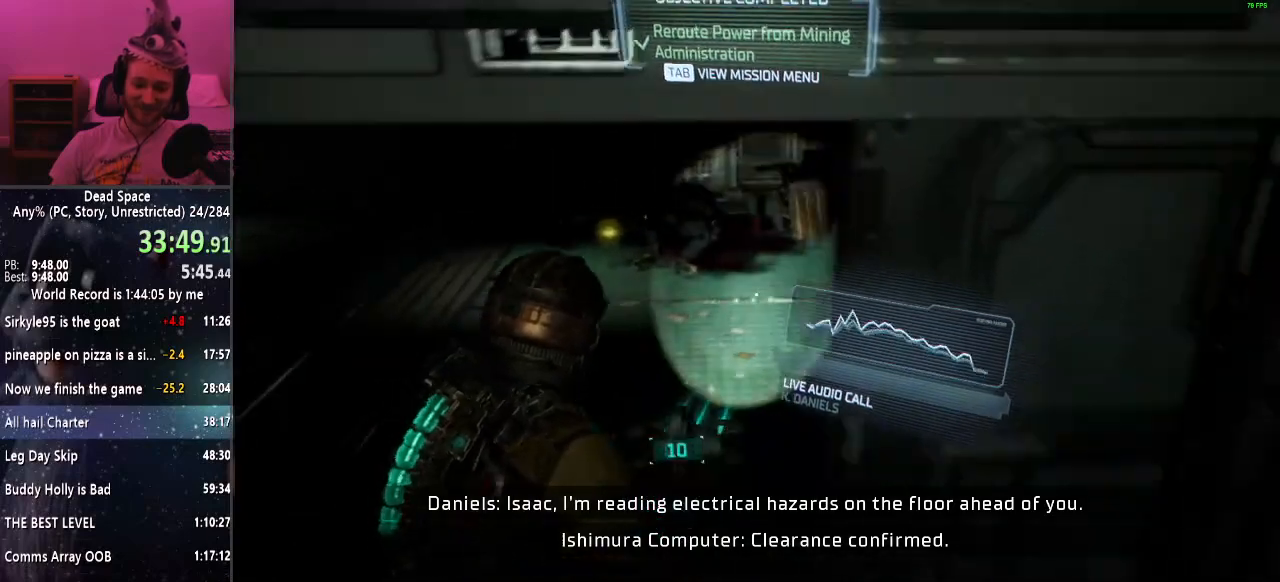
{"keys": ["e", "shift", "w"], "mouse": [], "events": [[50, "e", "up"], [167, "e", "down"], [200, "e", "up"], [300, "e", "down"], [383, "e", "up"], [483, "e", "down"]]}
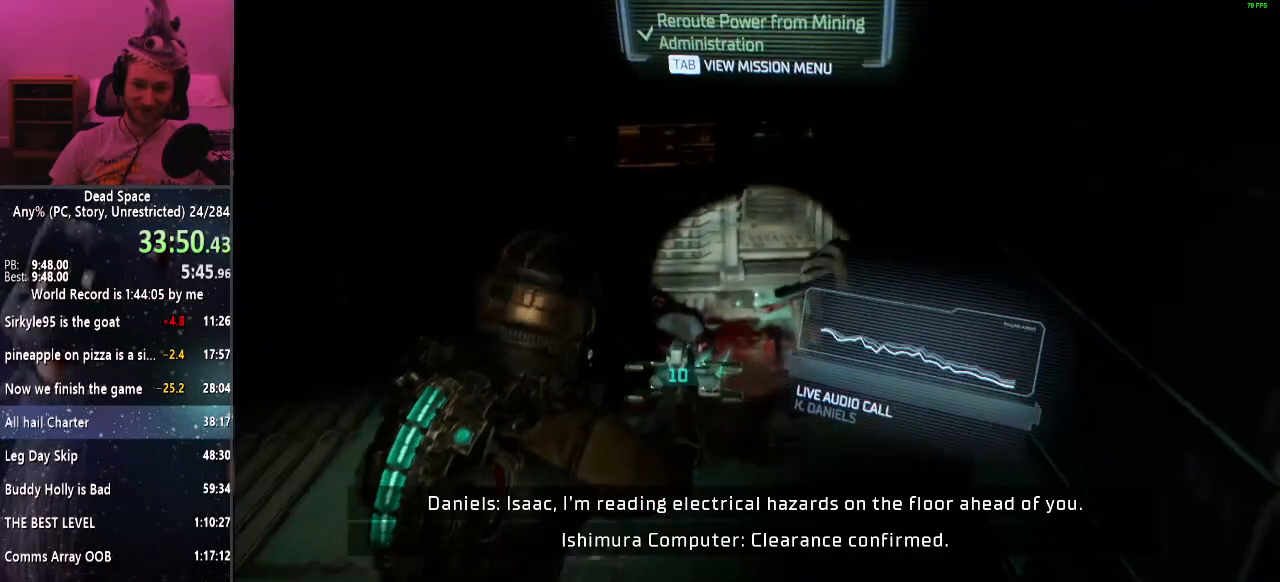
{"keys": ["shift", "w"], "mouse": [], "events": [[17, "e", "up"], [117, "e", "down"], [217, "e", "up"], [267, "e", "down"], [350, "e", "up"], [417, "e", "down"], [500, "e", "up"]]}
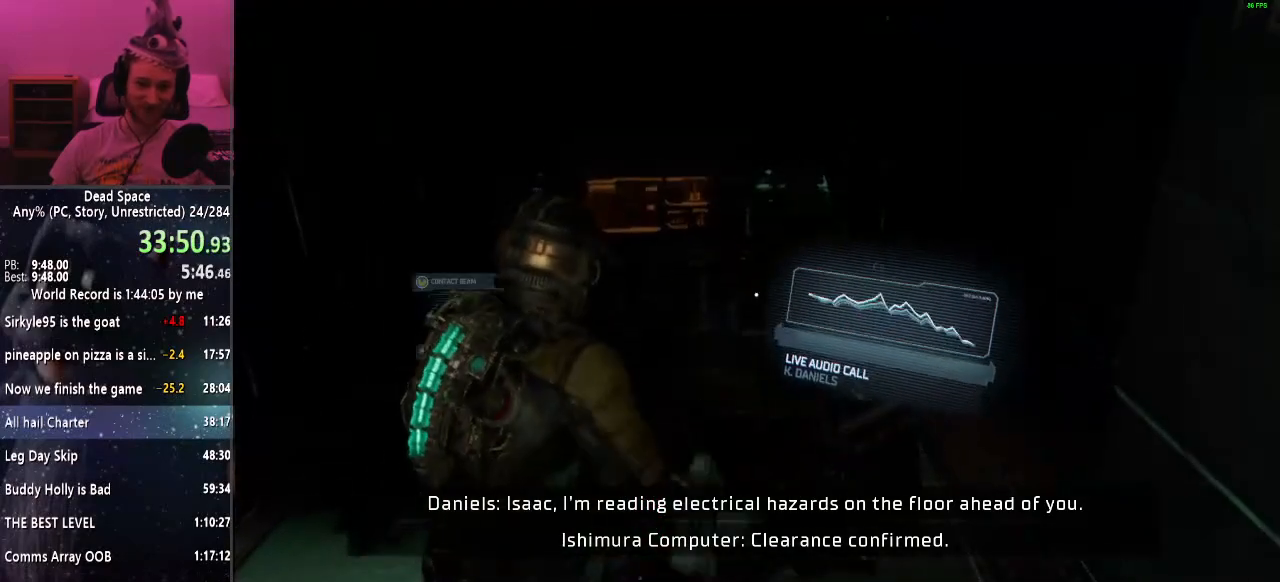
{"keys": [], "mouse": [], "events": [[100, "e", "down"], [100, "w", "up"], [183, "e", "up"], [467, "shift", "up"]]}